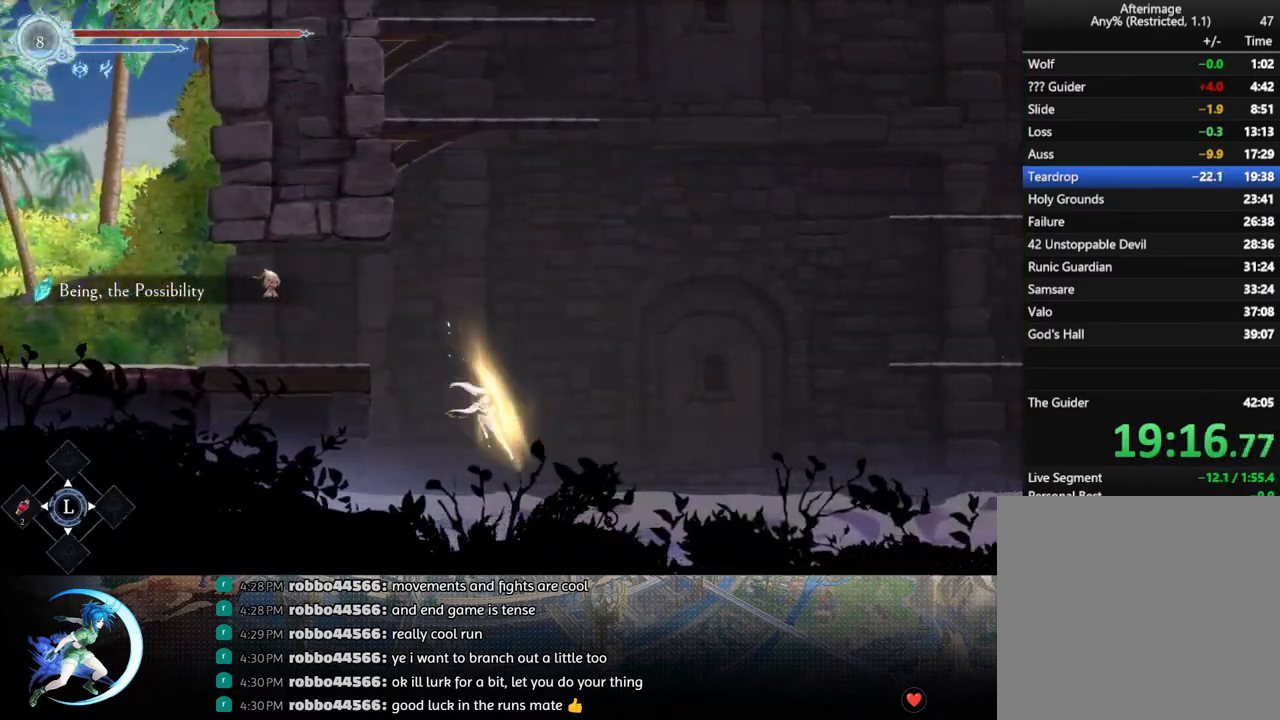
Gameplay with a controller (PlayStation layout); each line is a JSON object with the inputs held at the frame after it. "events" lists button and stick changes between this image and that frame as [ms after this image, input, new state], when the widget could be followed in between.
{"buttons": ["DPAD_RIGHT"], "left_stick": "center", "right_stick": "center", "events": [[83, "R1", "down"], [150, "DPAD_DOWN", "down"], [167, "R1", "up"], [217, "R1", "down"], [250, "DPAD_RIGHT", "up"], [317, "DPAD_DOWN", "up"], [333, "R1", "up"], [483, "DPAD_RIGHT", "down"]]}
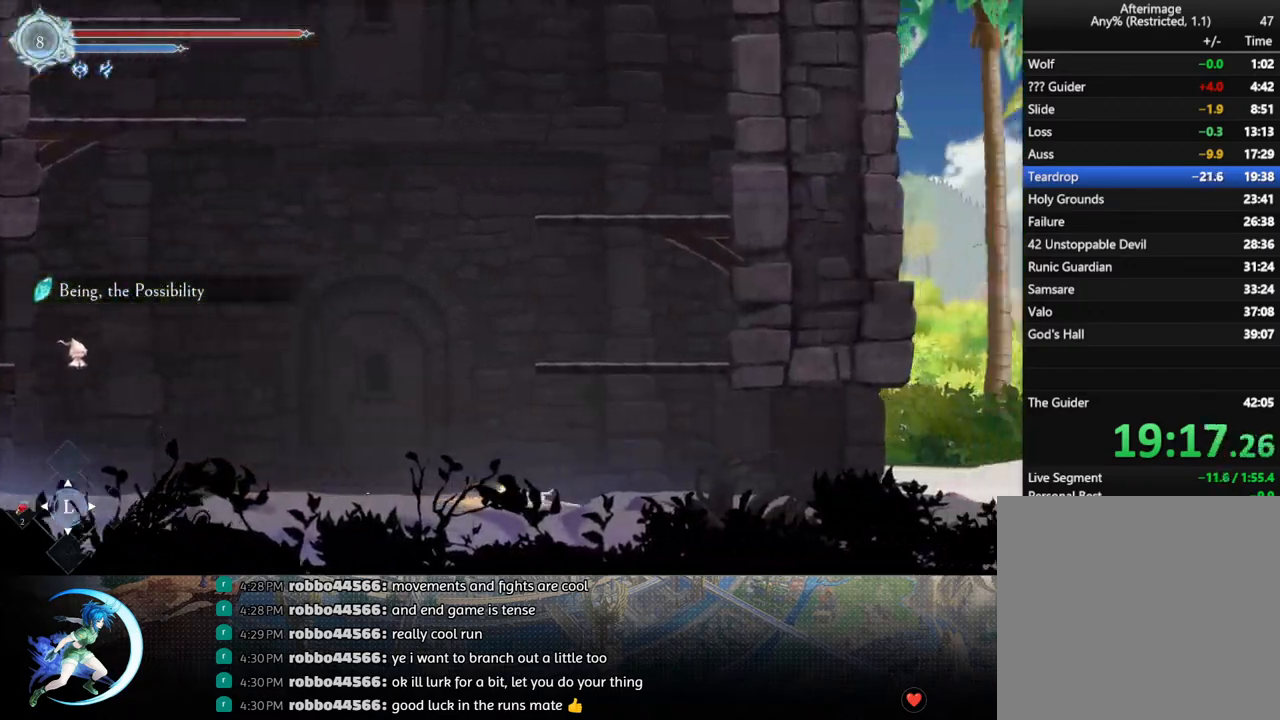
{"buttons": ["DPAD_RIGHT"], "left_stick": "center", "right_stick": "center", "events": [[67, "R1", "down"], [133, "DPAD_DOWN", "down"], [133, "R1", "up"], [200, "R1", "down"], [267, "DPAD_RIGHT", "up"], [300, "DPAD_DOWN", "up"], [317, "R1", "up"], [467, "DPAD_RIGHT", "down"]]}
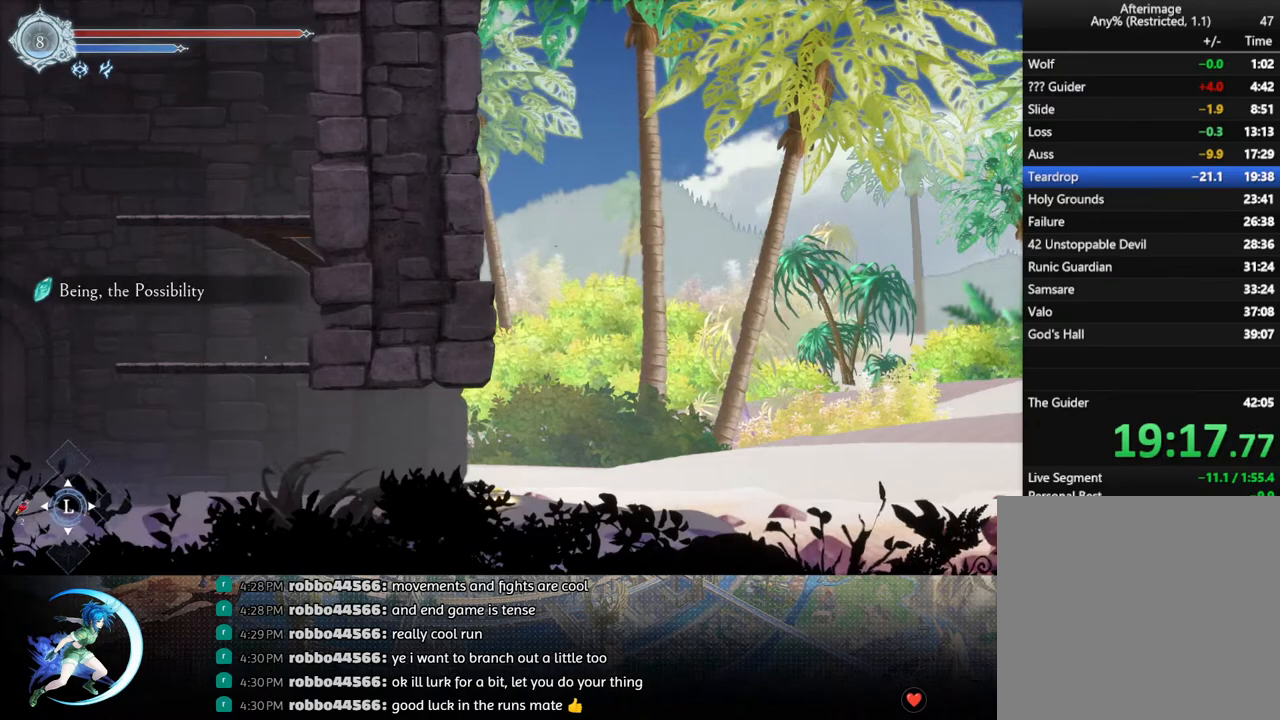
{"buttons": ["DPAD_RIGHT"], "left_stick": "center", "right_stick": "center", "events": [[50, "R1", "down"], [117, "DPAD_DOWN", "down"], [117, "R1", "up"], [167, "R1", "down"], [200, "DPAD_RIGHT", "up"], [250, "DPAD_DOWN", "up"], [283, "R1", "up"], [433, "DPAD_RIGHT", "down"]]}
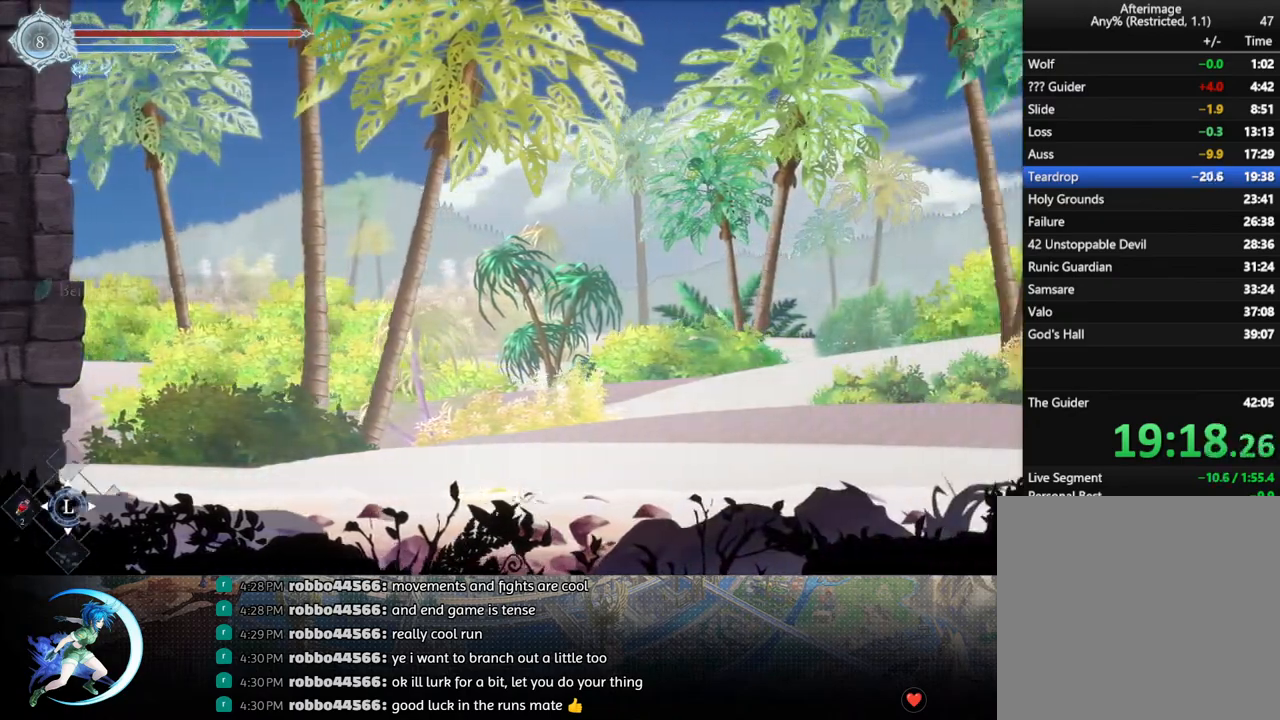
{"buttons": ["R1", "DPAD_RIGHT"], "left_stick": "center", "right_stick": "center", "events": [[17, "R1", "down"], [83, "DPAD_DOWN", "down"], [83, "R1", "up"], [133, "DPAD_RIGHT", "up"], [150, "R1", "down"], [200, "DPAD_DOWN", "up"], [267, "R1", "up"], [417, "DPAD_RIGHT", "down"], [483, "R1", "down"]]}
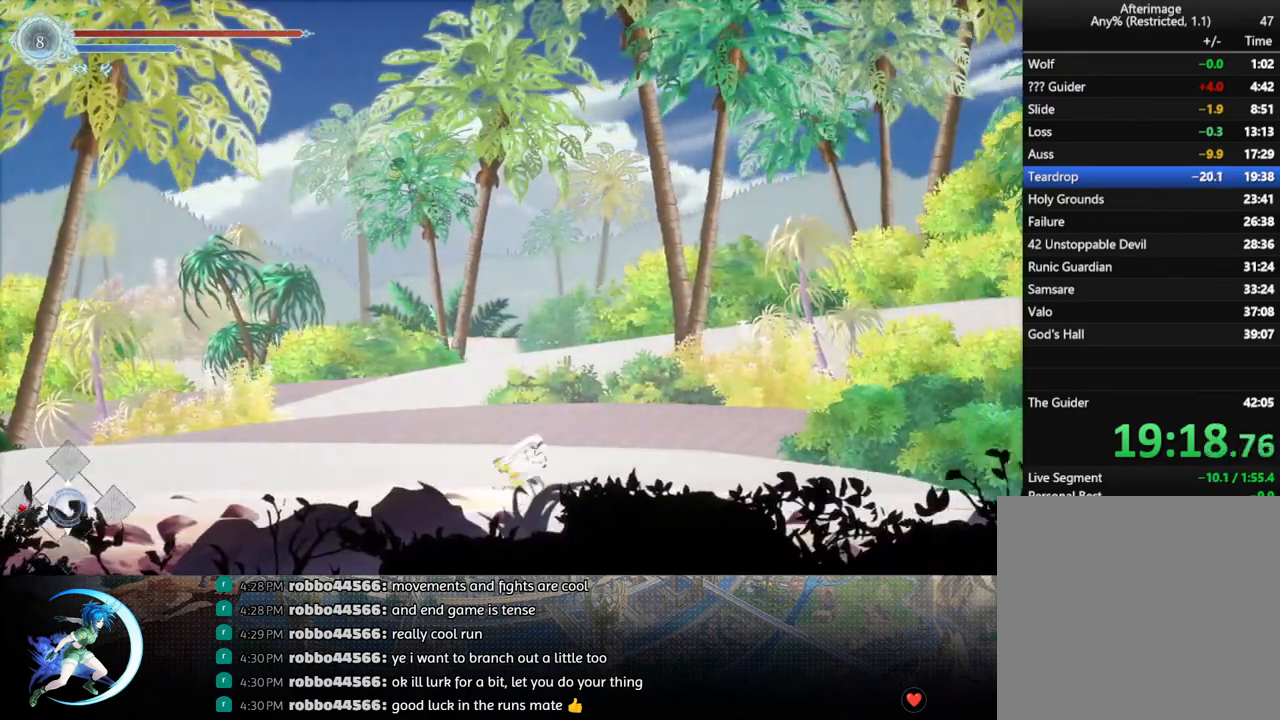
{"buttons": ["R1", "DPAD_RIGHT"], "left_stick": "center", "right_stick": "center", "events": [[33, "R1", "up"], [50, "DPAD_DOWN", "down"], [100, "R1", "down"], [167, "DPAD_RIGHT", "up"], [217, "DPAD_DOWN", "up"], [217, "R1", "up"], [383, "DPAD_RIGHT", "down"], [450, "R1", "down"]]}
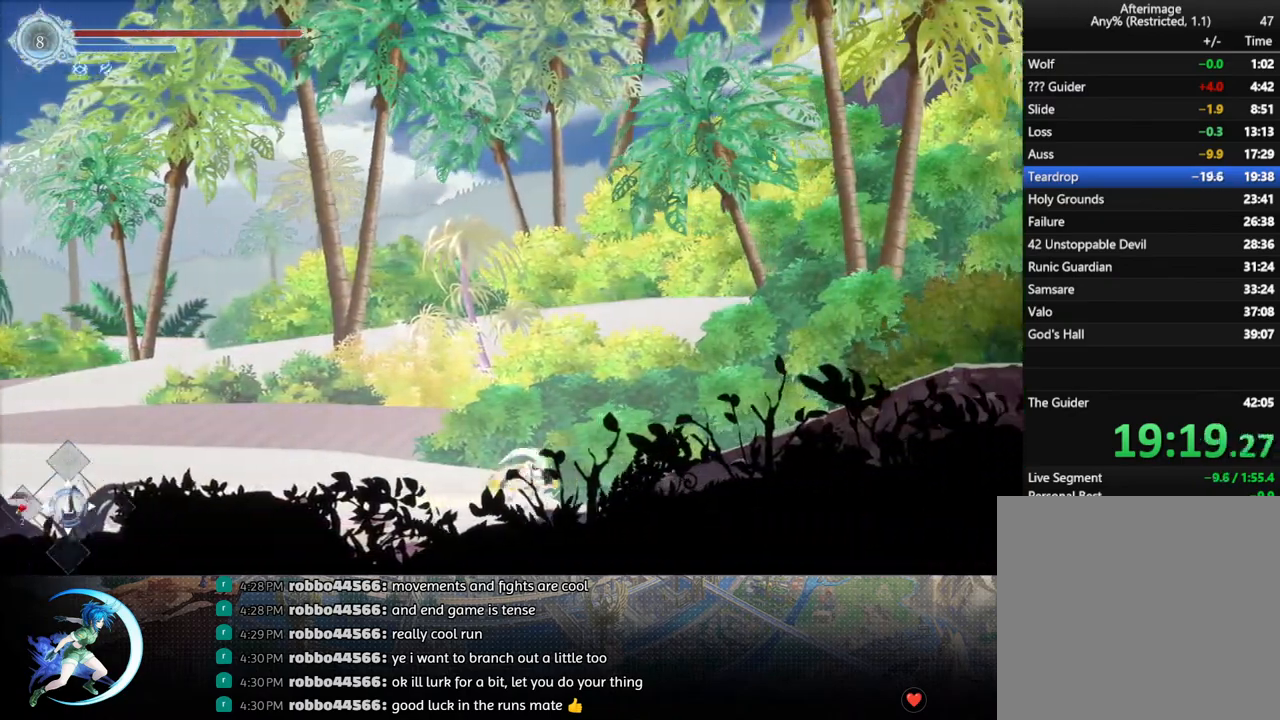
{"buttons": ["DPAD_DOWN", "DPAD_RIGHT"], "left_stick": "center", "right_stick": "center", "events": [[17, "R1", "up"], [33, "DPAD_DOWN", "down"], [67, "R1", "down"], [117, "DPAD_RIGHT", "up"], [150, "DPAD_DOWN", "up"], [167, "R1", "up"], [350, "DPAD_RIGHT", "down"], [417, "R1", "down"], [483, "R1", "up"], [500, "DPAD_DOWN", "down"]]}
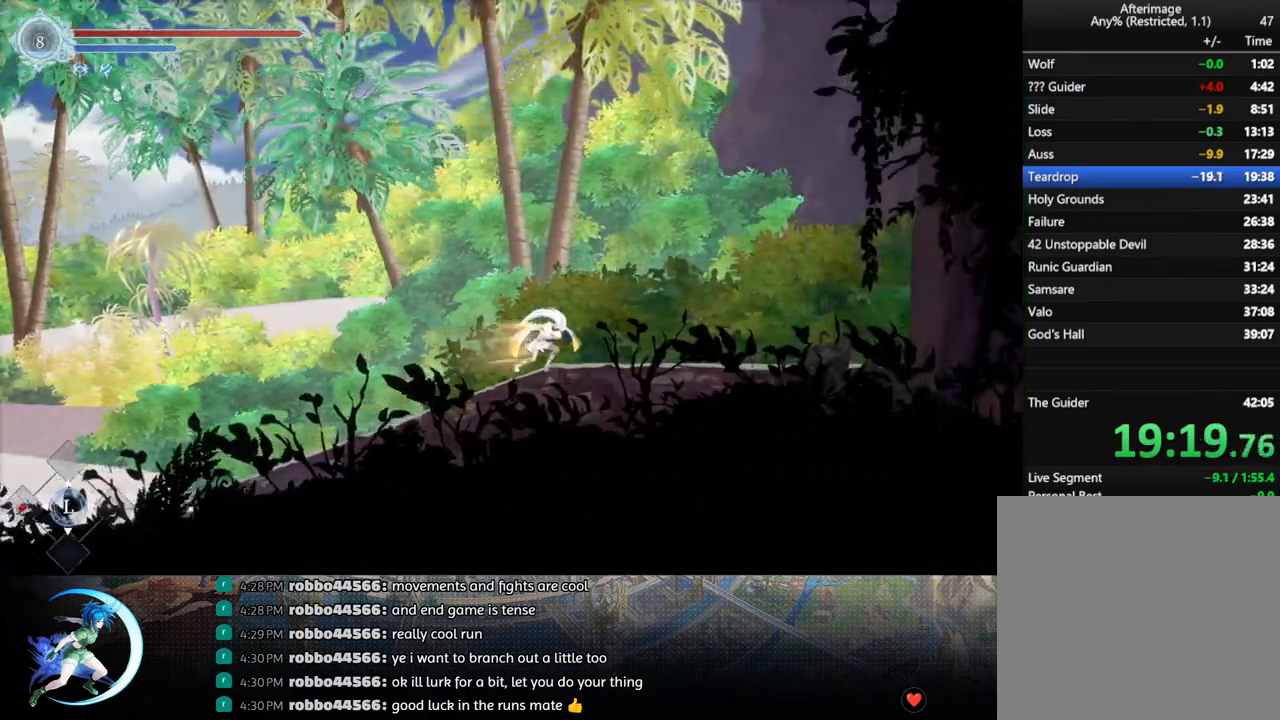
{"buttons": ["R1", "DPAD_RIGHT"], "left_stick": "center", "right_stick": "center", "events": [[50, "R1", "down"], [83, "DPAD_RIGHT", "up"], [133, "DPAD_DOWN", "up"], [133, "R1", "up"], [350, "DPAD_RIGHT", "down"], [450, "R1", "down"]]}
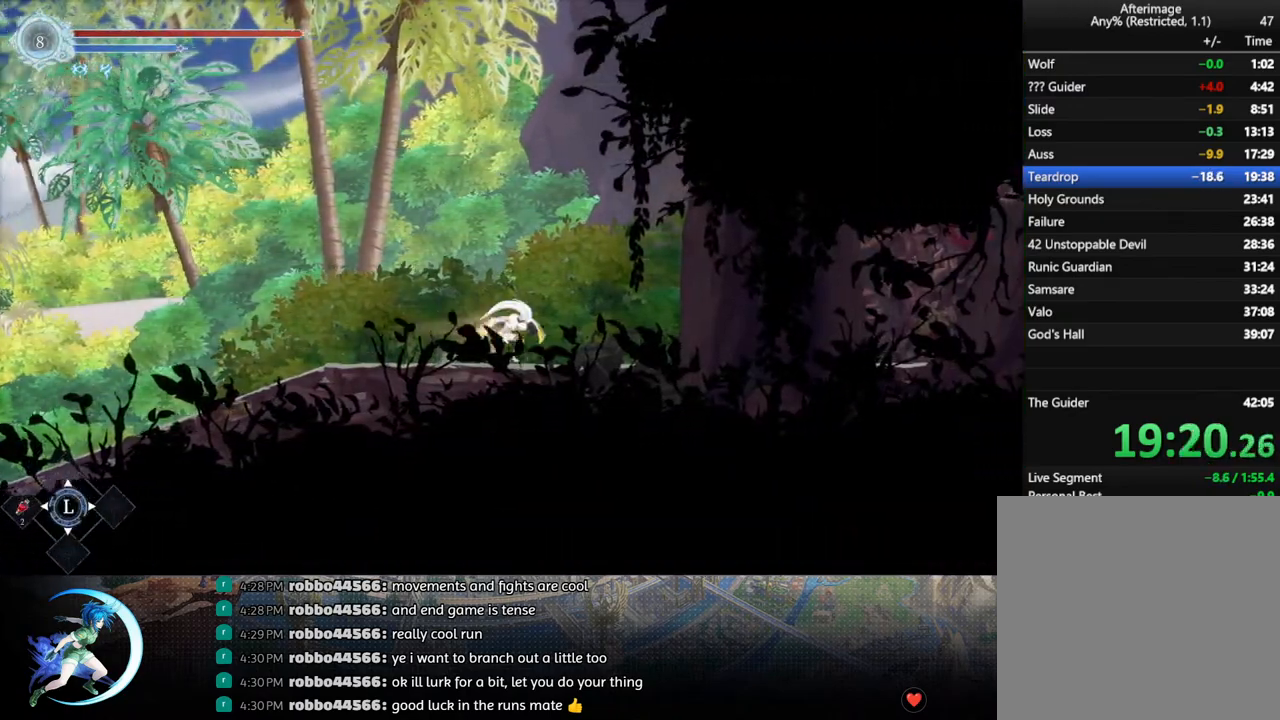
{"buttons": ["DPAD_RIGHT"], "left_stick": "center", "right_stick": "center", "events": [[17, "DPAD_DOWN", "down"], [33, "R1", "up"], [83, "R1", "down"], [183, "DPAD_RIGHT", "up"], [200, "R1", "up"], [217, "DPAD_DOWN", "up"], [417, "DPAD_RIGHT", "down"], [450, "R1", "down"], [500, "R1", "up"]]}
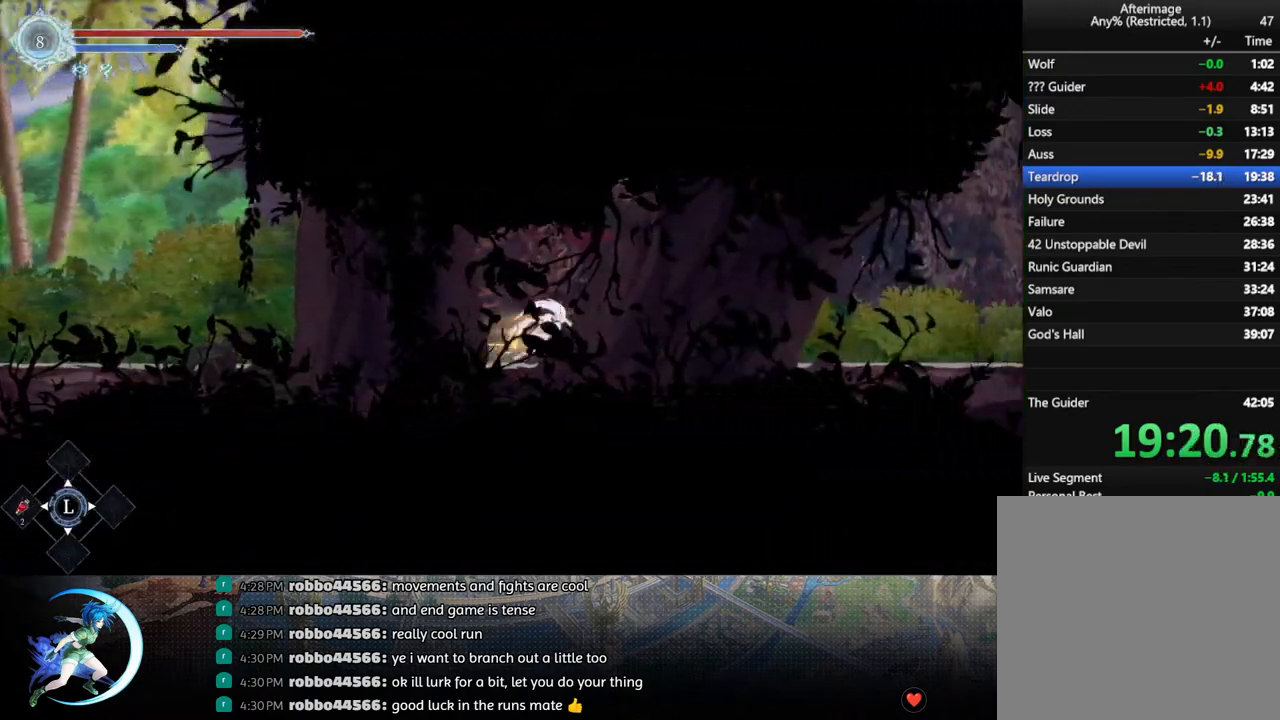
{"buttons": ["DPAD_DOWN", "DPAD_RIGHT"], "left_stick": "center", "right_stick": "center", "events": [[67, "DPAD_DOWN", "down"], [83, "R1", "down"], [150, "DPAD_RIGHT", "up"], [183, "R1", "up"], [200, "DPAD_DOWN", "up"], [383, "DPAD_RIGHT", "down"], [433, "R1", "down"], [500, "DPAD_DOWN", "down"], [500, "R1", "up"]]}
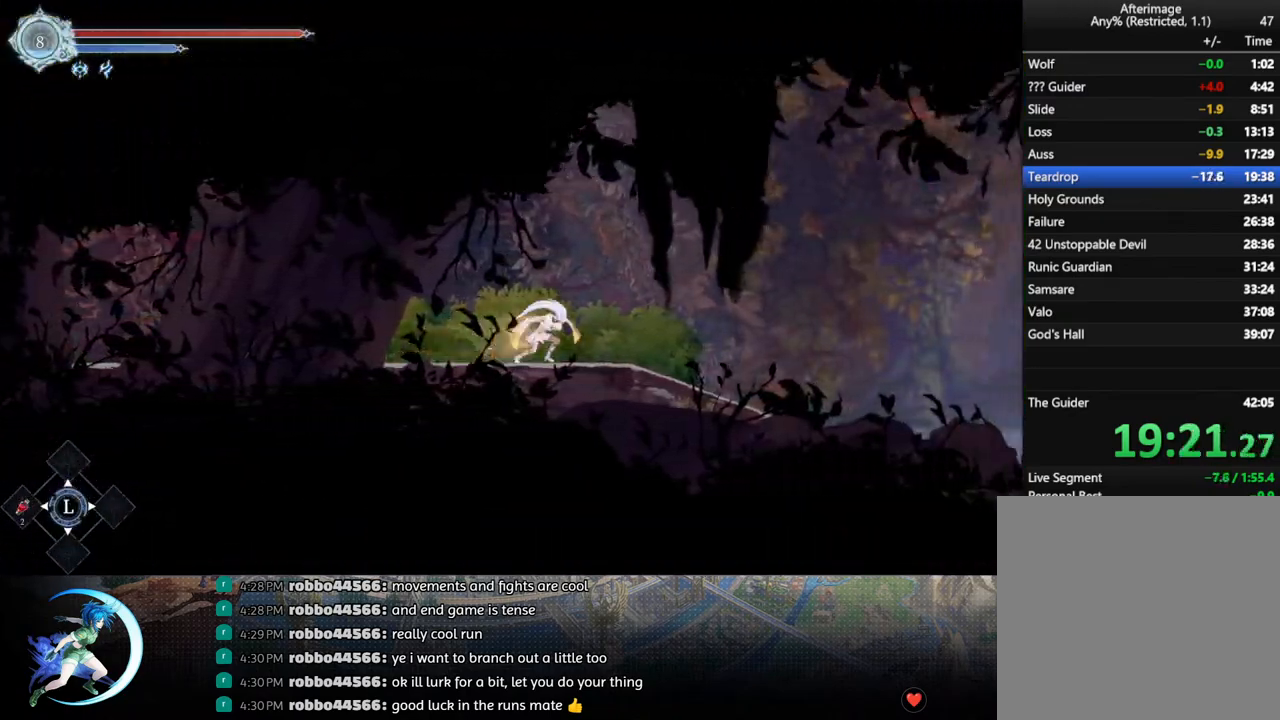
{"buttons": ["R1", "DPAD_DOWN"], "left_stick": "center", "right_stick": "center", "events": [[83, "R1", "down"], [217, "DPAD_RIGHT", "up"], [233, "R1", "up"], [300, "DPAD_DOWN", "up"], [450, "DPAD_DOWN", "down"], [483, "R1", "down"]]}
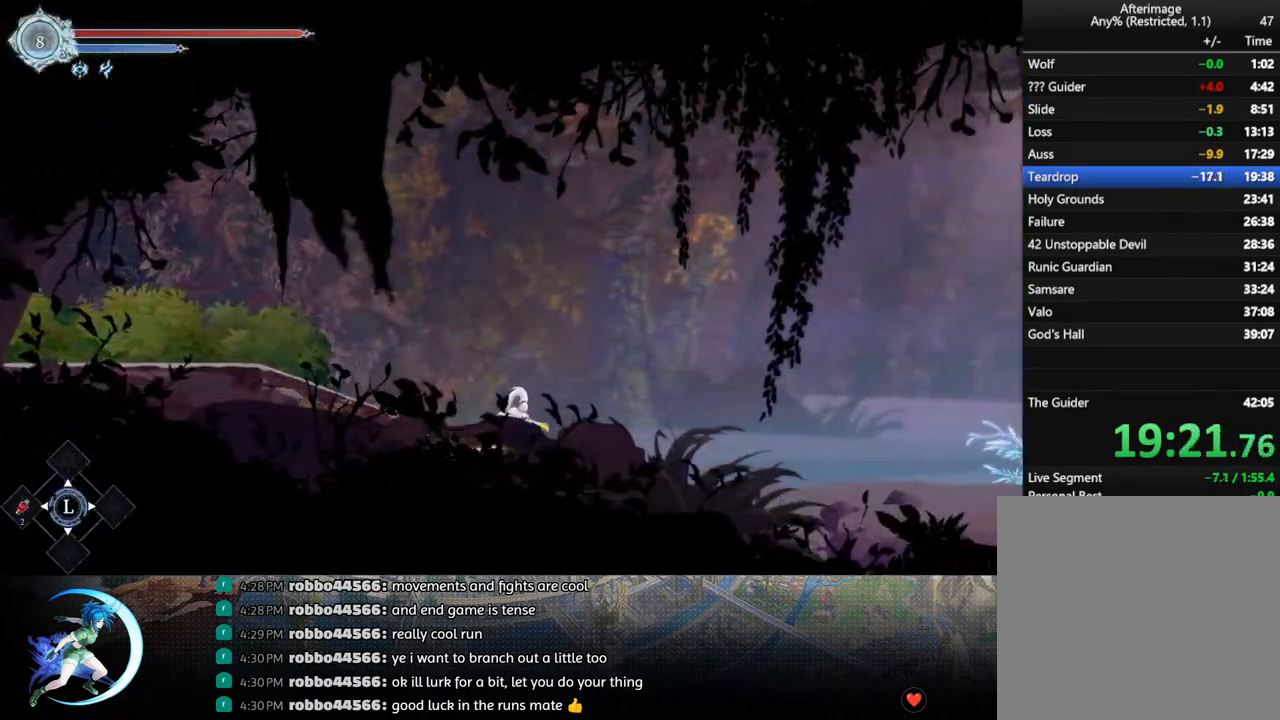
{"buttons": ["R1", "DPAD_DOWN", "DPAD_RIGHT"], "left_stick": "center", "right_stick": "center", "events": [[67, "DPAD_DOWN", "up"], [117, "R1", "up"], [300, "DPAD_RIGHT", "down"], [350, "R1", "down"], [433, "DPAD_DOWN", "down"], [433, "R1", "up"], [483, "R1", "down"]]}
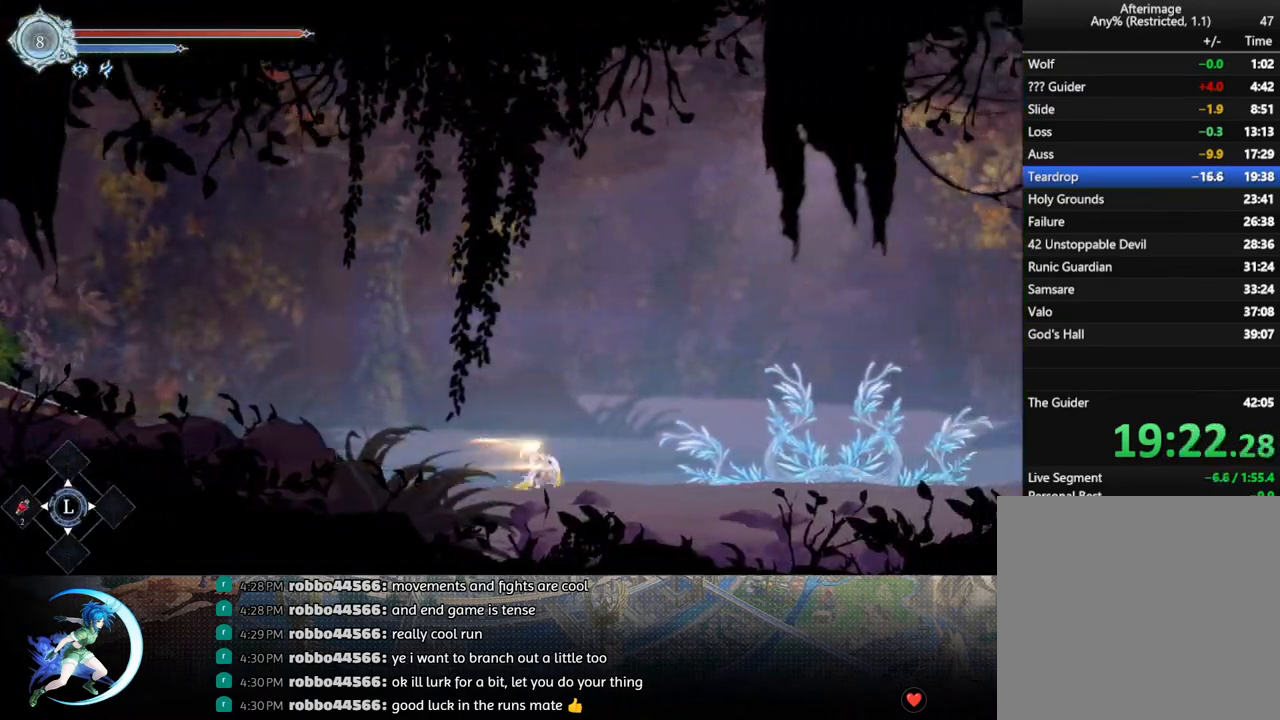
{"buttons": ["R1", "DPAD_DOWN"], "left_stick": "center", "right_stick": "center", "events": [[17, "DPAD_RIGHT", "up"], [83, "DPAD_DOWN", "up"], [100, "R1", "up"], [267, "DPAD_RIGHT", "down"], [333, "R1", "down"], [383, "R1", "up"], [400, "DPAD_DOWN", "down"], [450, "R1", "down"], [483, "DPAD_RIGHT", "up"]]}
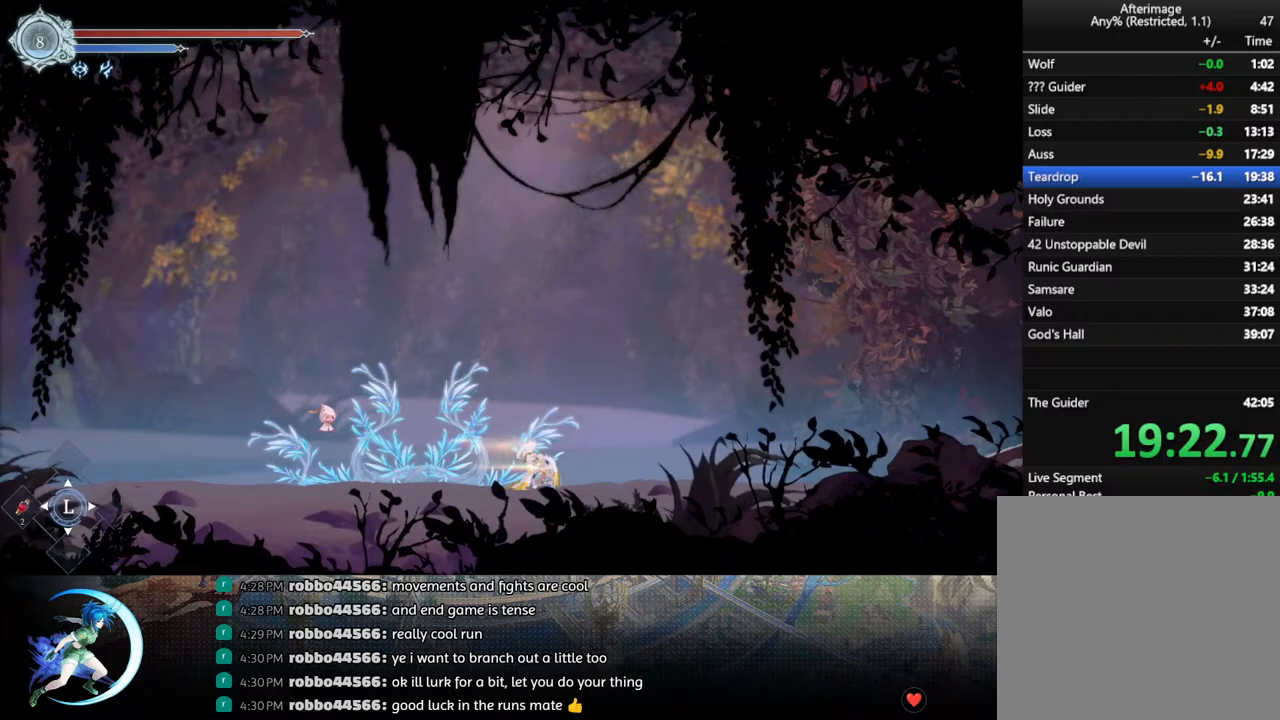
{"buttons": ["R1", "DPAD_DOWN"], "left_stick": "center", "right_stick": "center", "events": [[17, "R1", "up"], [33, "DPAD_DOWN", "up"], [250, "DPAD_RIGHT", "down"], [317, "R1", "down"], [367, "R1", "up"], [400, "DPAD_DOWN", "down"], [450, "R1", "down"], [467, "DPAD_RIGHT", "up"]]}
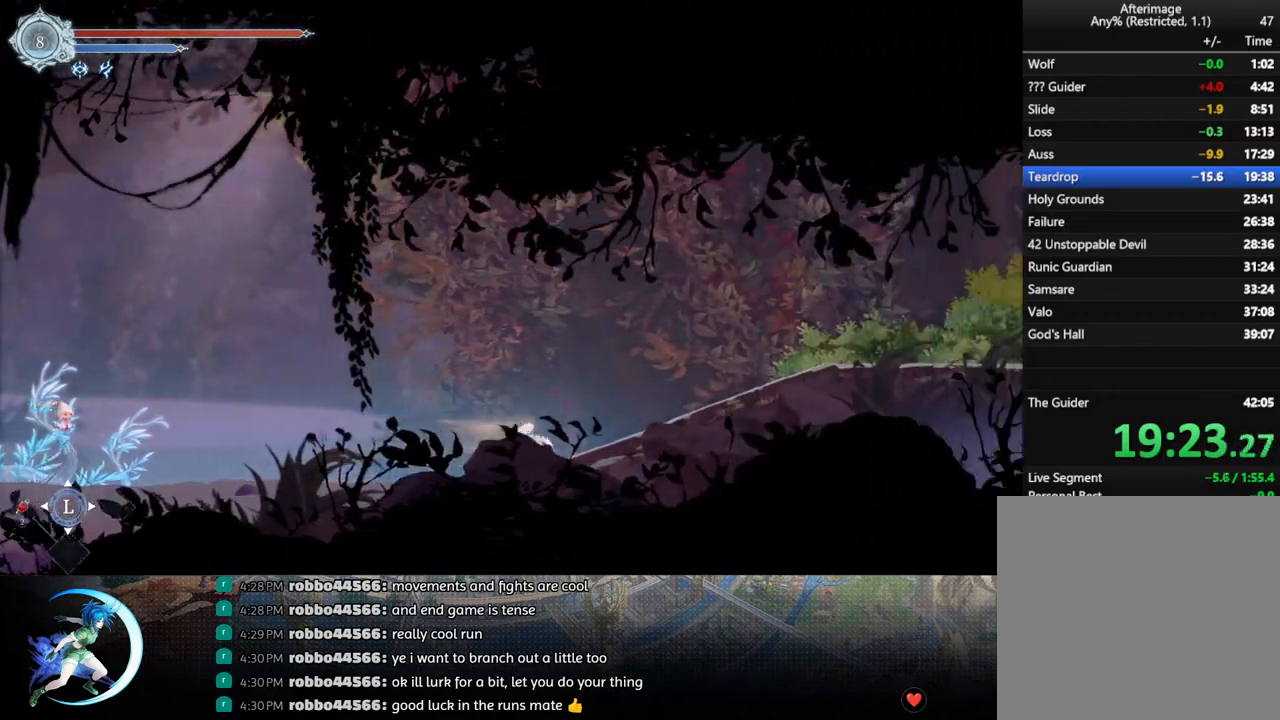
{"buttons": ["DPAD_DOWN"], "left_stick": "center", "right_stick": "center", "events": [[50, "DPAD_DOWN", "up"], [50, "R1", "up"], [250, "DPAD_RIGHT", "down"], [317, "R1", "down"], [367, "R1", "up"], [383, "DPAD_DOWN", "down"], [417, "R1", "down"], [483, "DPAD_RIGHT", "up"], [500, "R1", "up"]]}
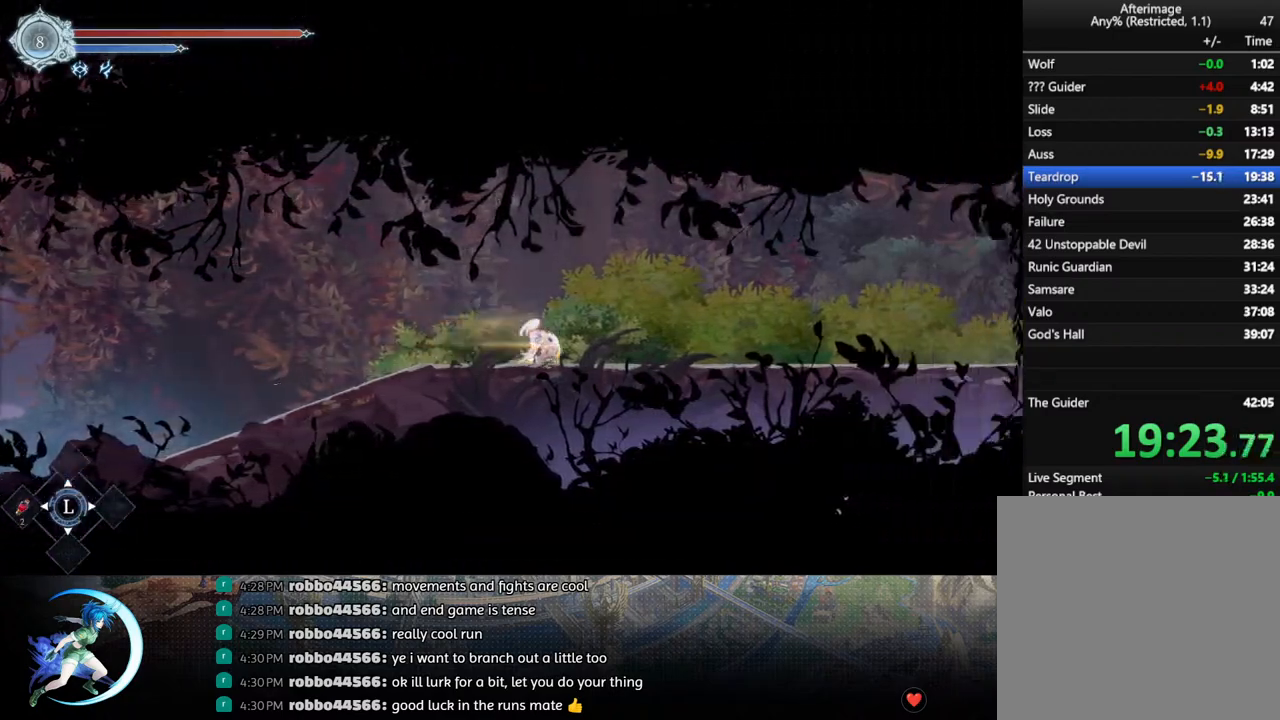
{"buttons": ["R1"], "left_stick": "center", "right_stick": "center", "events": [[33, "DPAD_DOWN", "up"], [233, "DPAD_RIGHT", "down"], [300, "R1", "down"], [383, "DPAD_DOWN", "down"], [383, "R1", "up"], [450, "DPAD_RIGHT", "up"], [450, "R1", "down"], [500, "DPAD_DOWN", "up"]]}
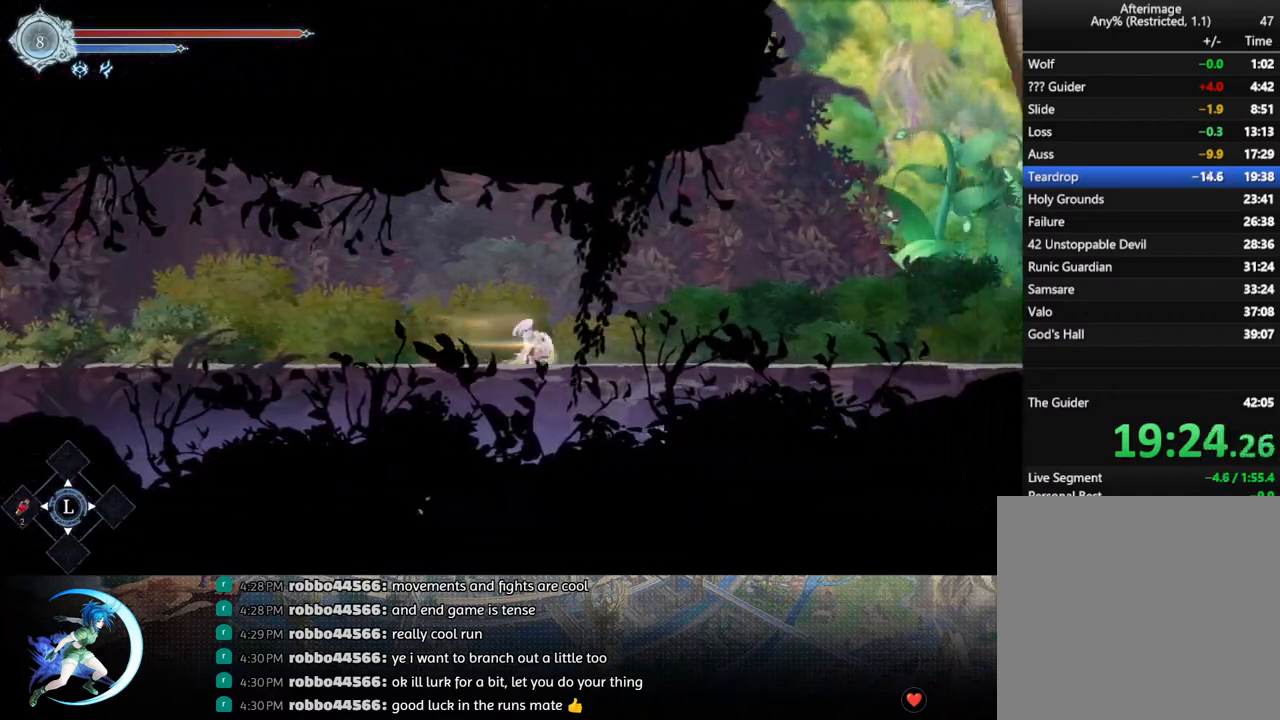
{"buttons": ["R1", "DPAD_DOWN"], "left_stick": "center", "right_stick": "center", "events": [[50, "R1", "up"], [233, "DPAD_RIGHT", "down"], [317, "R1", "down"], [383, "DPAD_DOWN", "down"], [383, "R1", "up"], [433, "R1", "down"], [450, "DPAD_RIGHT", "up"]]}
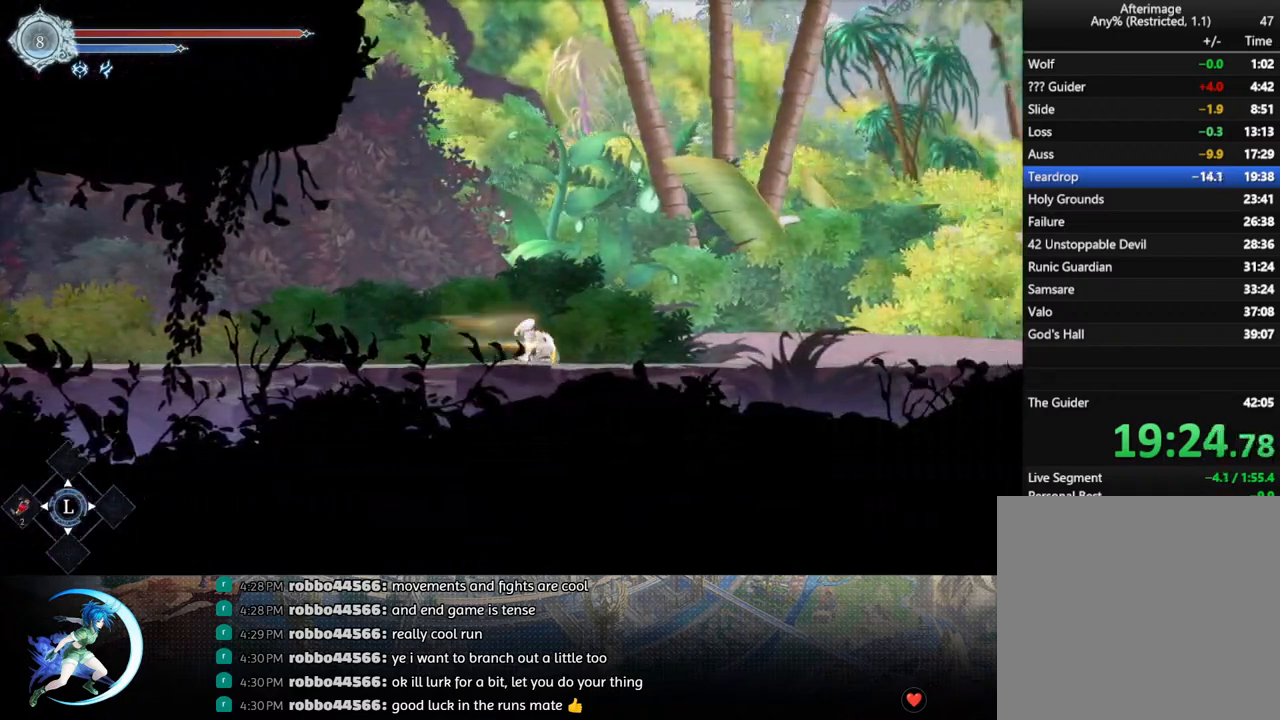
{"buttons": ["R1", "DPAD_DOWN"], "left_stick": "center", "right_stick": "center", "events": [[17, "DPAD_DOWN", "up"], [67, "R1", "up"], [200, "DPAD_RIGHT", "down"], [300, "R1", "down"], [367, "R1", "up"], [383, "DPAD_DOWN", "down"], [433, "R1", "down"], [483, "DPAD_RIGHT", "up"]]}
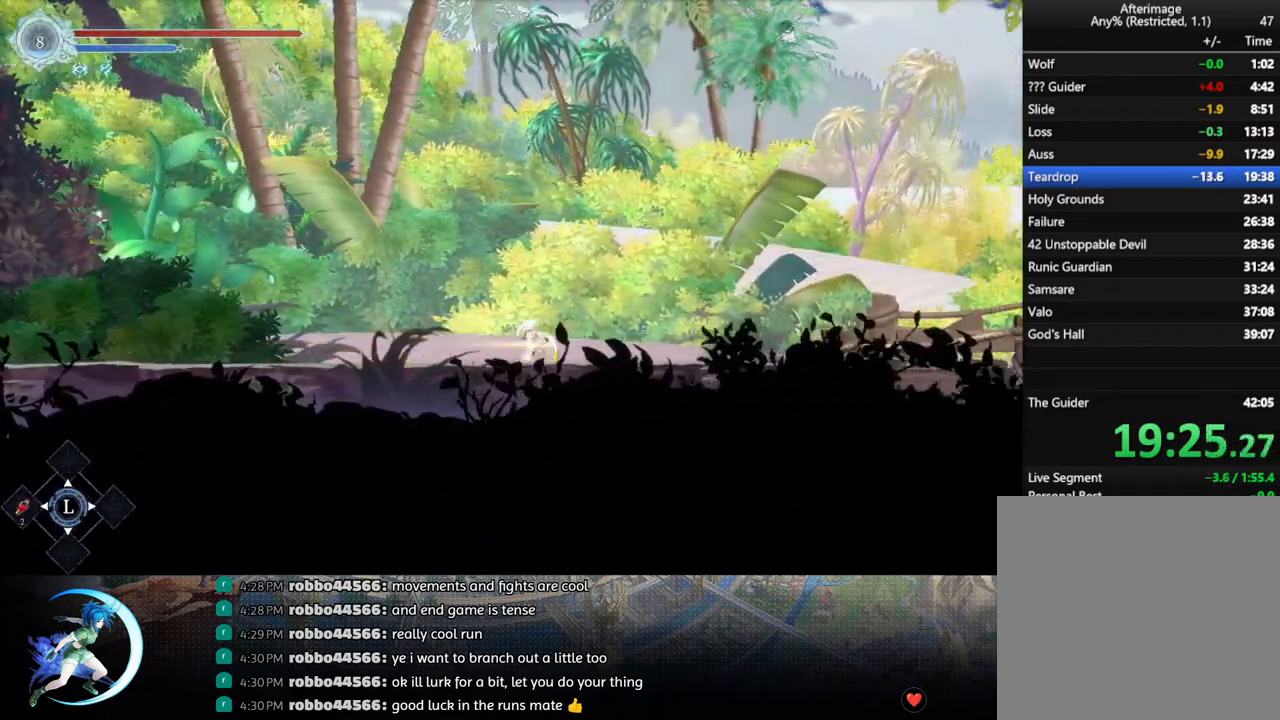
{"buttons": ["R1"], "left_stick": "center", "right_stick": "center", "events": [[17, "DPAD_DOWN", "up"], [33, "R1", "up"], [250, "DPAD_RIGHT", "down"], [317, "R1", "down"], [383, "DPAD_DOWN", "down"], [400, "R1", "up"], [433, "DPAD_RIGHT", "up"], [450, "R1", "down"], [500, "DPAD_DOWN", "up"]]}
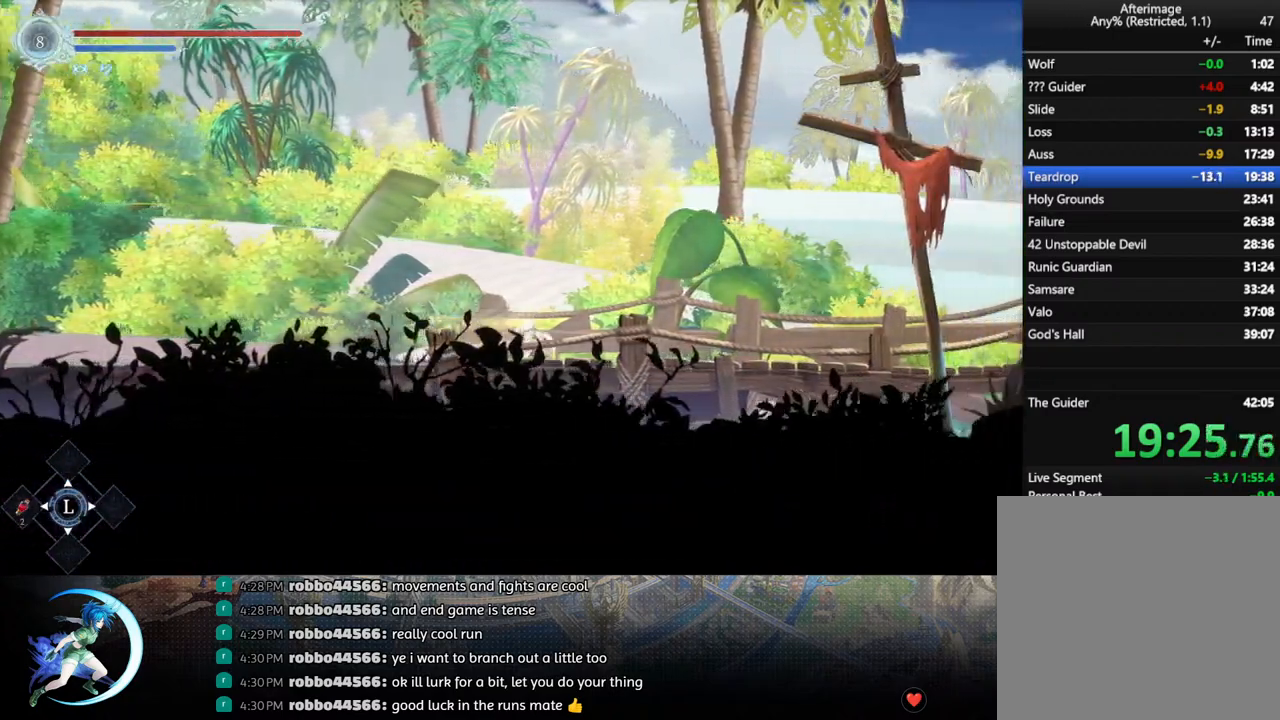
{"buttons": ["R1", "DPAD_DOWN"], "left_stick": "center", "right_stick": "center", "events": [[83, "R1", "up"], [267, "DPAD_RIGHT", "down"], [333, "R1", "down"], [383, "R1", "up"], [400, "DPAD_DOWN", "down"], [433, "R1", "down"], [500, "DPAD_RIGHT", "up"]]}
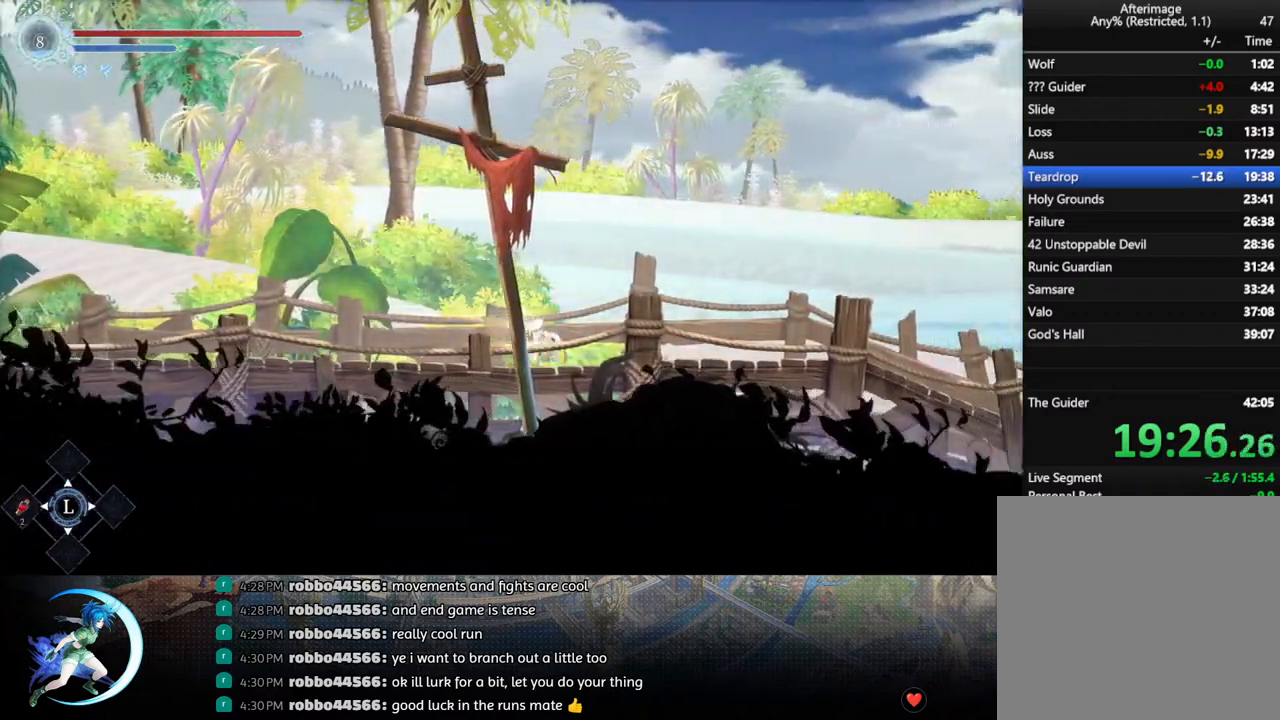
{"buttons": ["DPAD_DOWN"], "left_stick": "center", "right_stick": "center", "events": [[50, "DPAD_DOWN", "up"], [50, "R1", "up"], [233, "DPAD_RIGHT", "down"], [283, "R1", "down"], [350, "DPAD_DOWN", "down"], [350, "R1", "up"], [383, "DPAD_RIGHT", "up"]]}
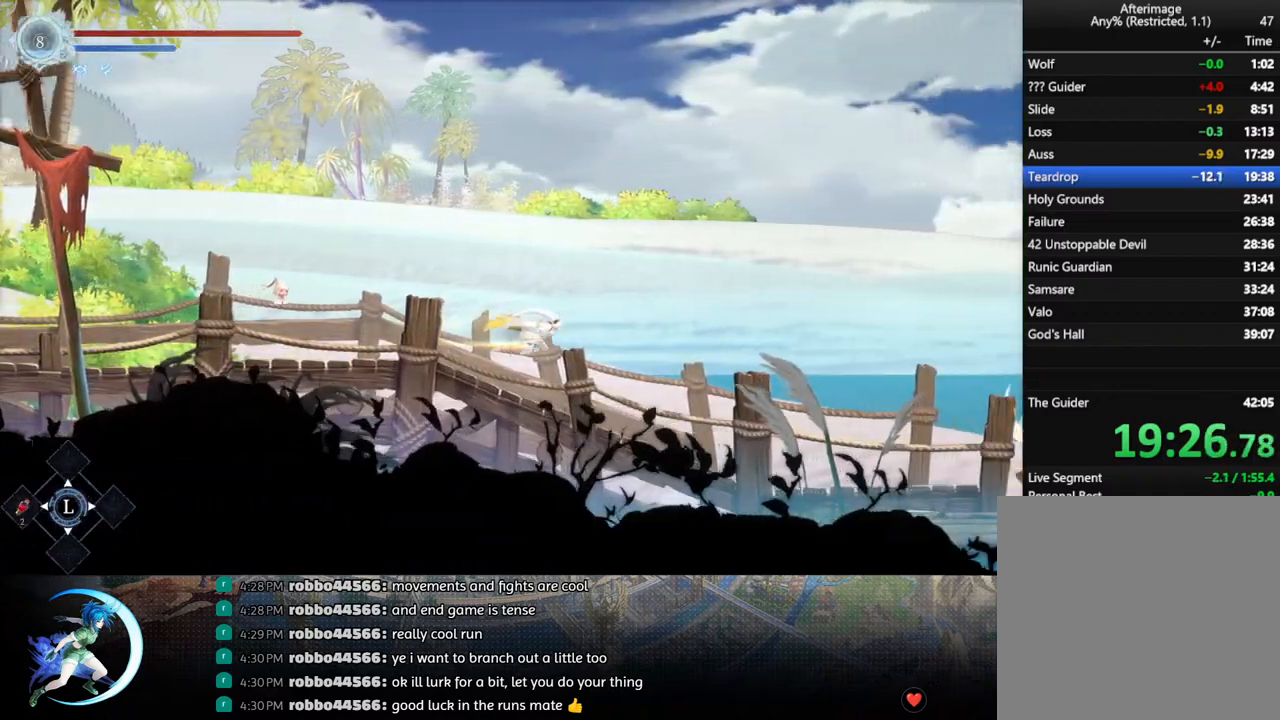
{"buttons": ["DPAD_RIGHT"], "left_stick": "center", "right_stick": "center", "events": [[50, "DPAD_RIGHT", "down"], [50, "R1", "down"], [133, "DPAD_RIGHT", "up"], [183, "DPAD_RIGHT", "down"], [183, "R1", "up"], [200, "DPAD_DOWN", "up"], [217, "DPAD_RIGHT", "up"], [250, "DPAD_RIGHT", "down"]]}
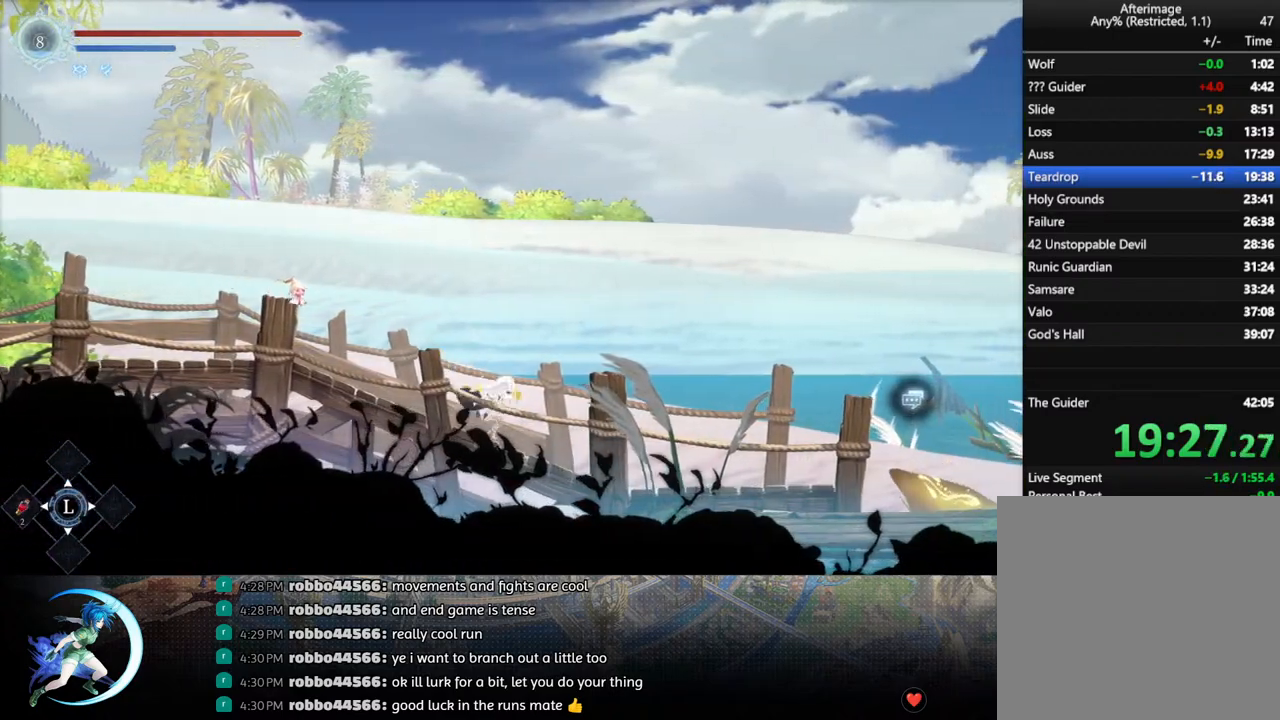
{"buttons": ["DPAD_RIGHT"], "left_stick": "center", "right_stick": "center", "events": [[50, "R1", "down"], [183, "DPAD_DOWN", "down"], [217, "R1", "up"], [233, "CROSS", "down"], [250, "DPAD_RIGHT", "up"], [317, "DPAD_RIGHT", "down"], [350, "CROSS", "up"], [350, "DPAD_DOWN", "up"], [367, "DPAD_RIGHT", "up"], [467, "DPAD_RIGHT", "down"]]}
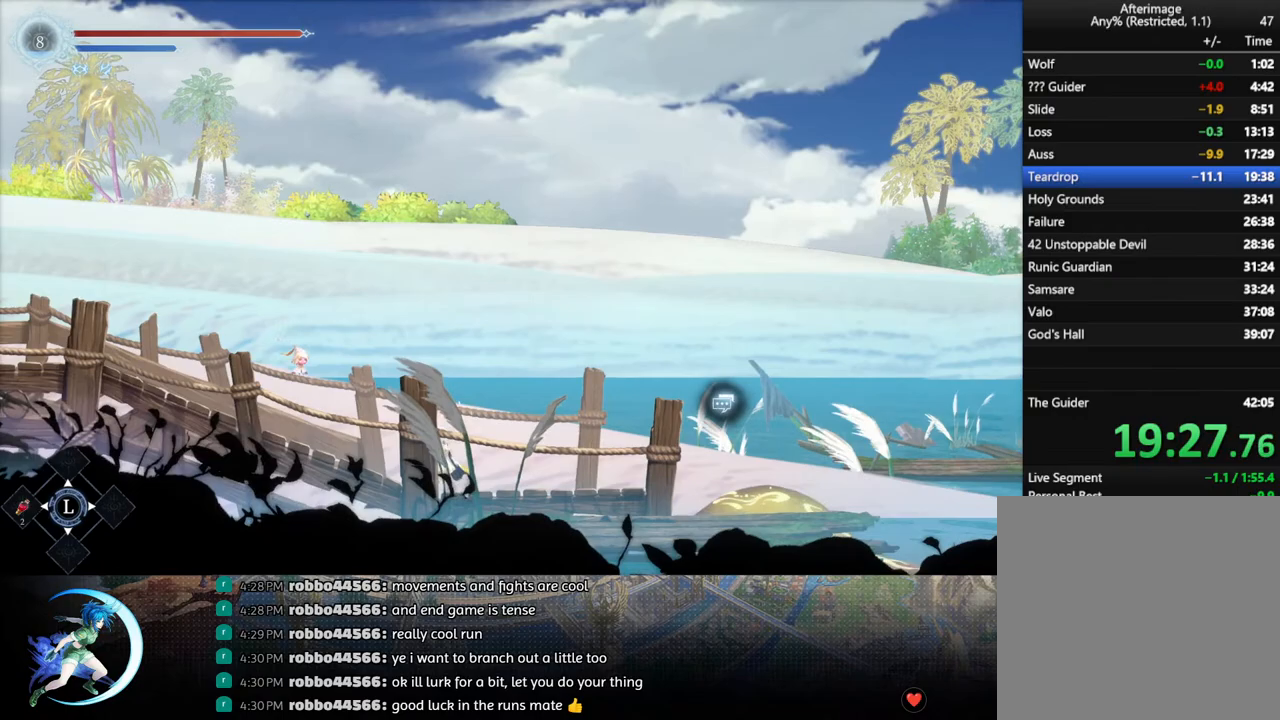
{"buttons": ["CROSS"], "left_stick": "center", "right_stick": "center", "events": [[83, "DPAD_RIGHT", "up"], [183, "DPAD_UP", "down"], [283, "DPAD_UP", "up"], [367, "CROSS", "down"], [467, "CROSS", "up"], [500, "CROSS", "down"]]}
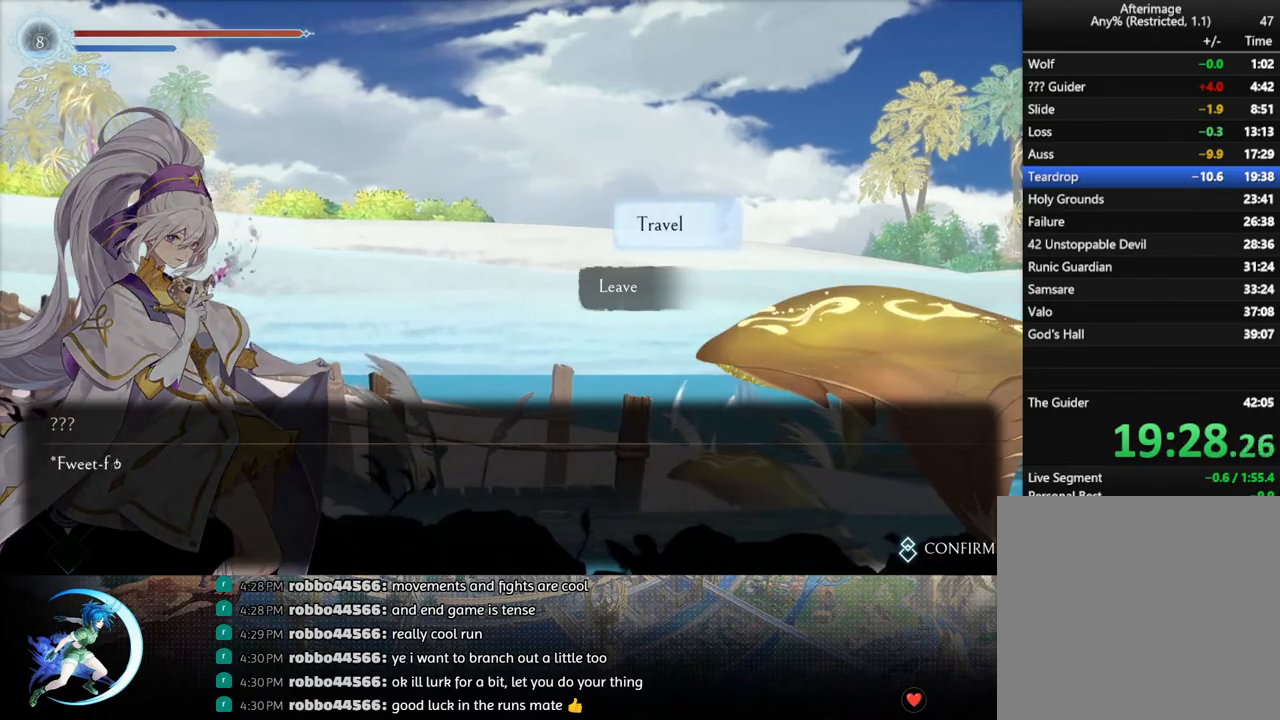
{"buttons": [], "left_stick": "center", "right_stick": "center", "events": [[67, "CROSS", "up"], [117, "CROSS", "down"], [167, "CROSS", "up"], [200, "CROSS", "down"], [283, "CROSS", "up"]]}